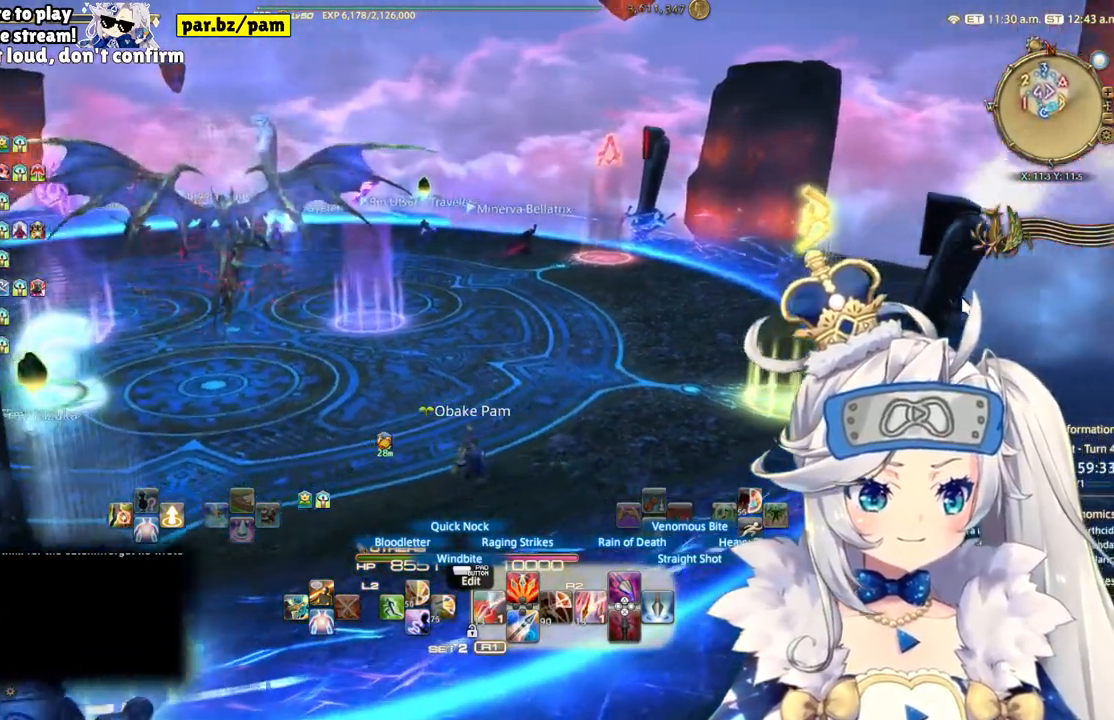
Gameplay with a controller (PlayStation layout); each line is a JSON object with the inputs held at the frame after it. "events" lists button and stick changes between this image and that frame as [ms after this image, input, new state], when the widget could be followed in between. Not read: L1 R1.
{"buttons": ["R2"], "left_stick": "center", "right_stick": "center", "events": [[250, "left_stick", "center"]]}
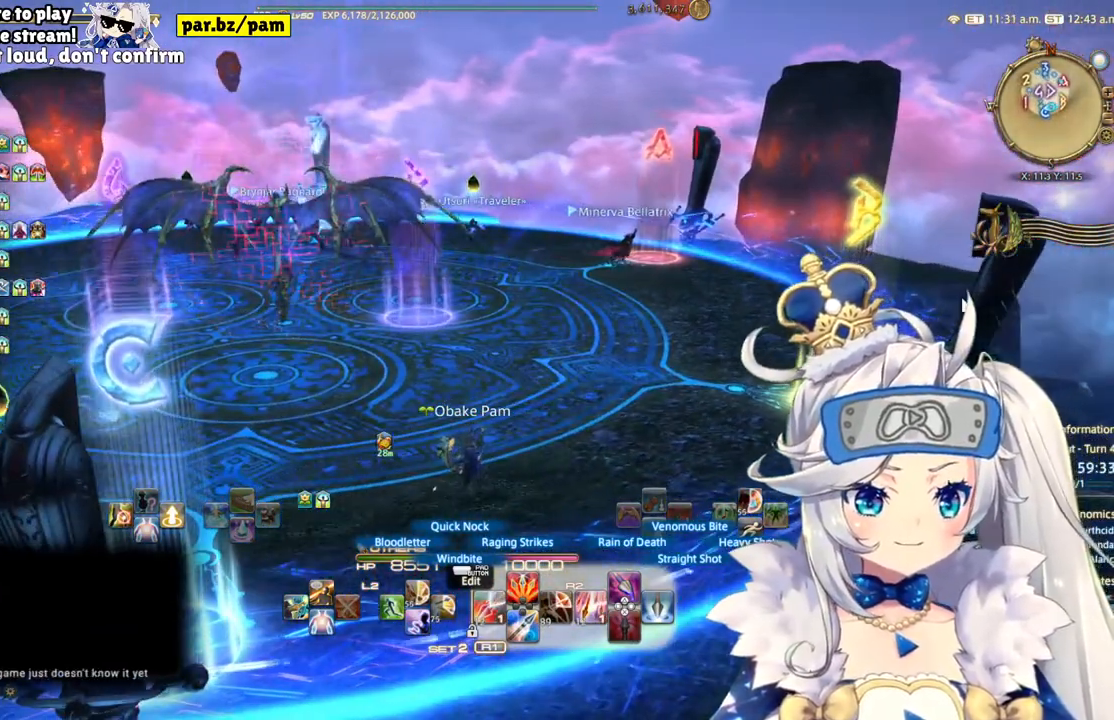
{"buttons": ["R2"], "left_stick": "center", "right_stick": "center", "events": [[200, "left_stick", "left"], [483, "left_stick", "center"]]}
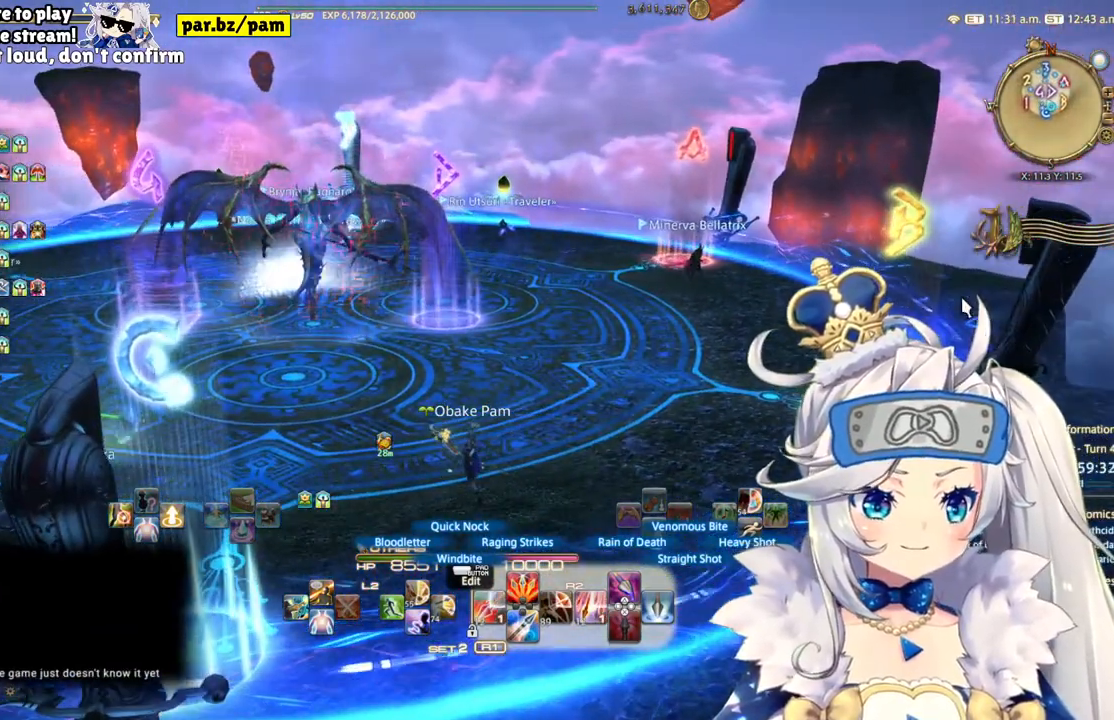
{"buttons": ["R2"], "left_stick": "center", "right_stick": "center", "events": []}
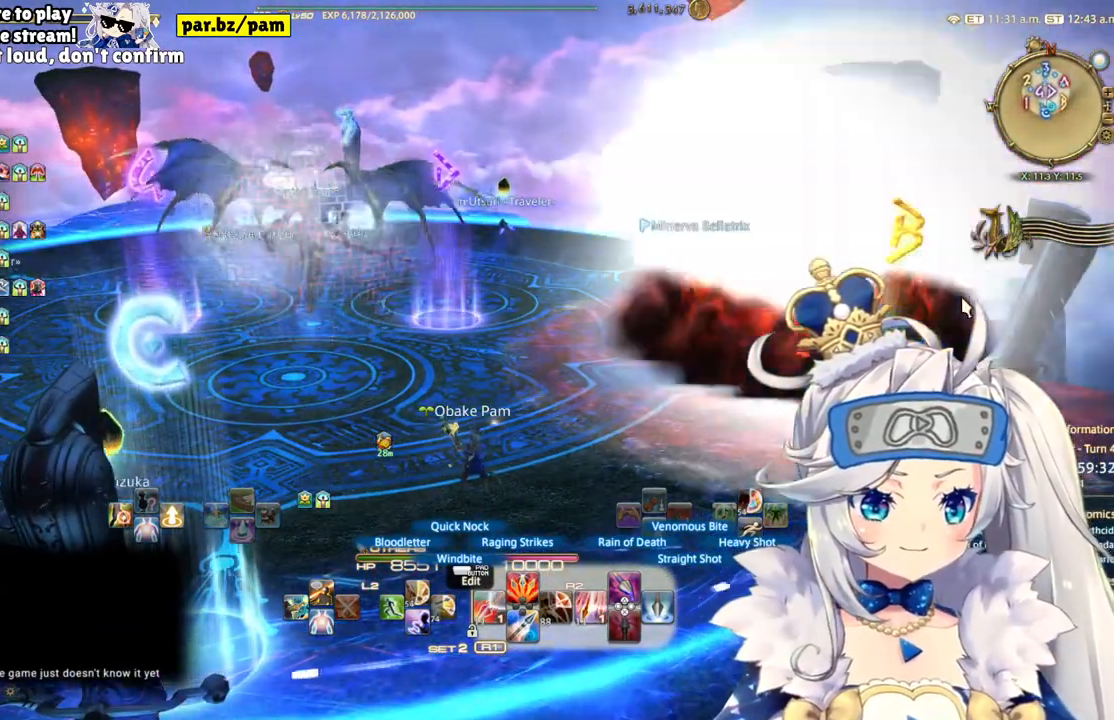
{"buttons": ["R2"], "left_stick": "center", "right_stick": "center", "events": []}
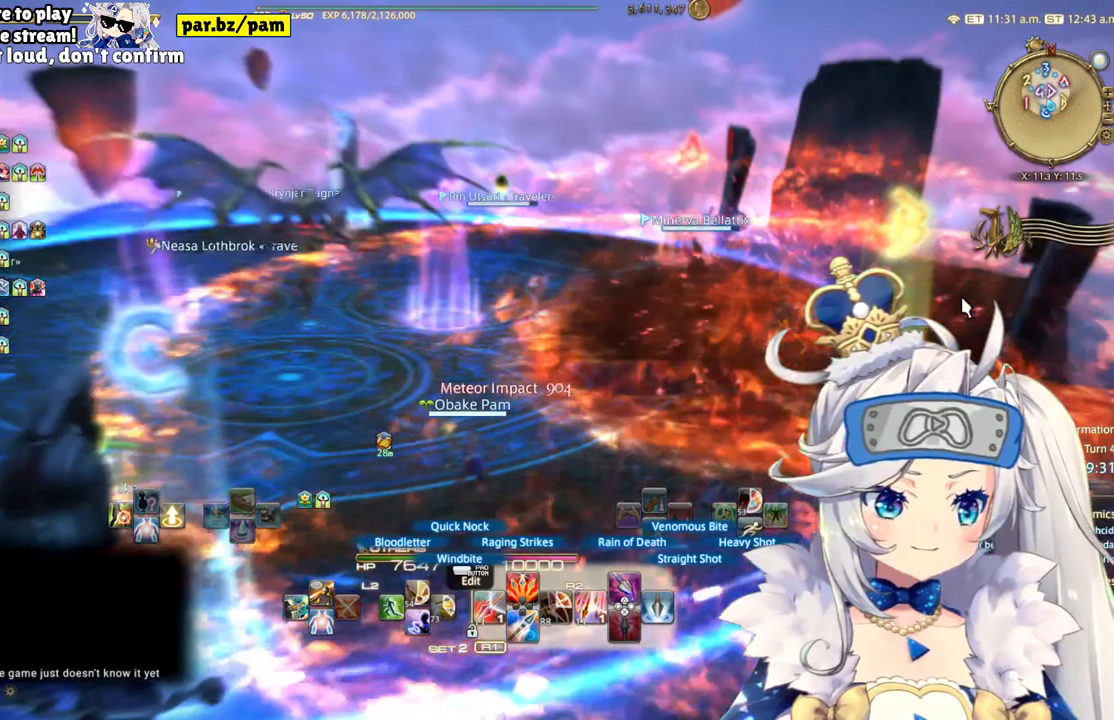
{"buttons": ["R2"], "left_stick": "center", "right_stick": "center", "events": []}
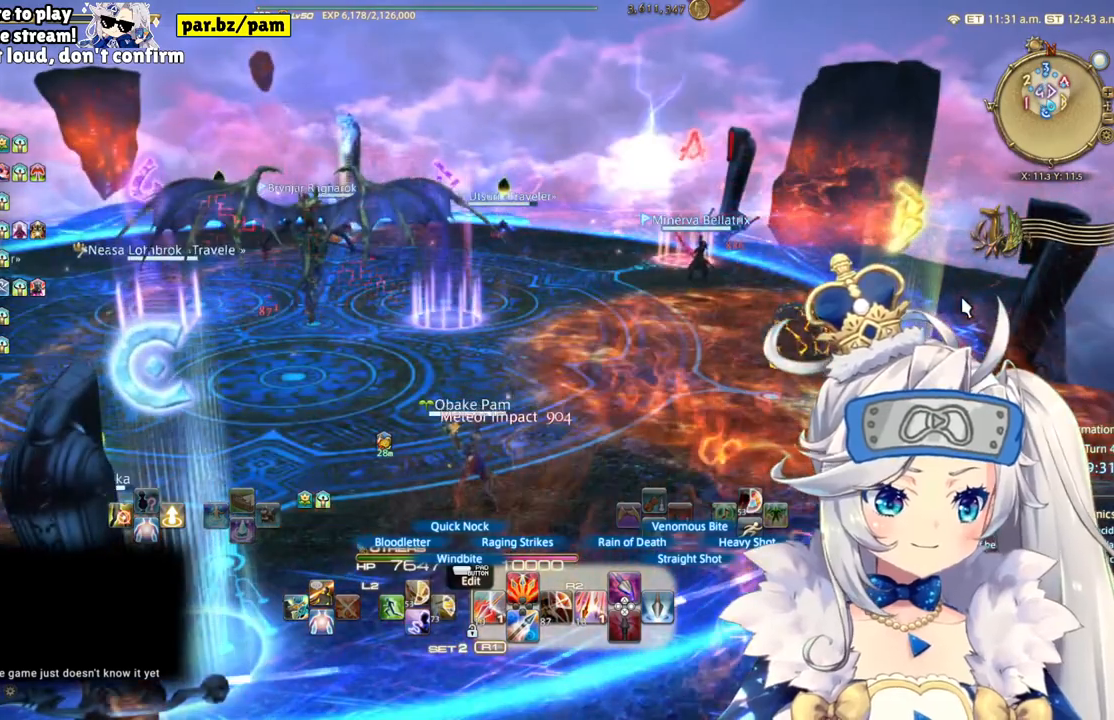
{"buttons": ["R2"], "left_stick": "up", "right_stick": "left", "events": [[50, "left_stick", "up-right"], [150, "left_stick", "up"], [417, "right_stick", "left"]]}
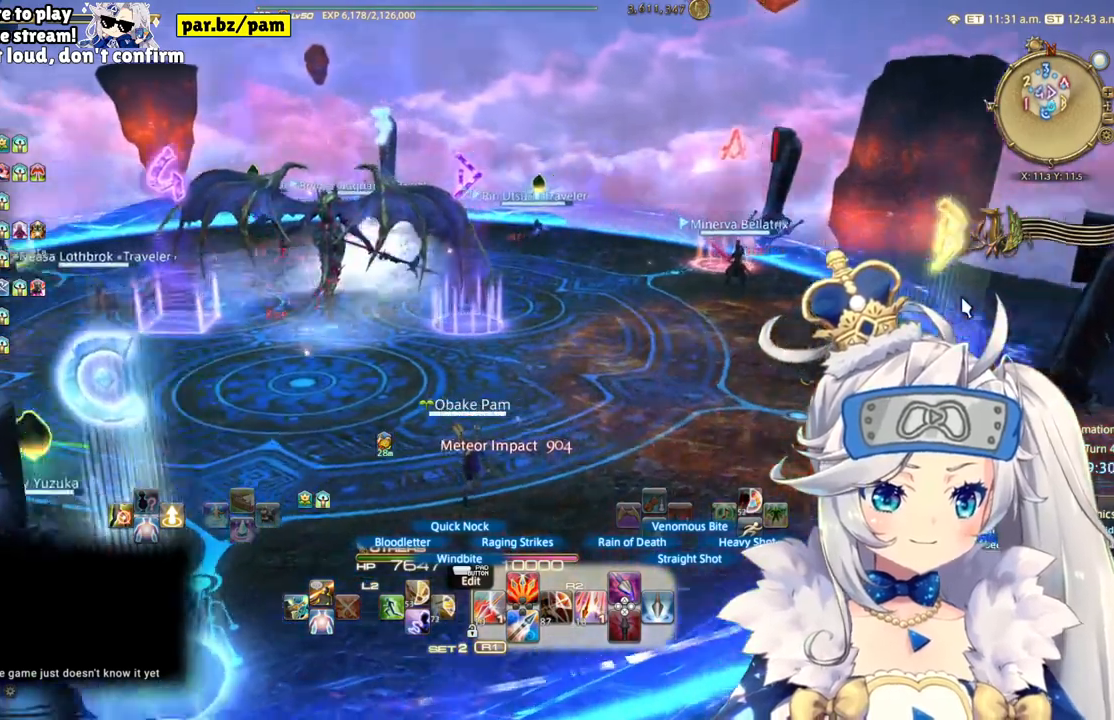
{"buttons": ["R2"], "left_stick": "up-right", "right_stick": "center", "events": [[217, "left_stick", "center"], [317, "right_stick", "center"], [383, "left_stick", "up-right"]]}
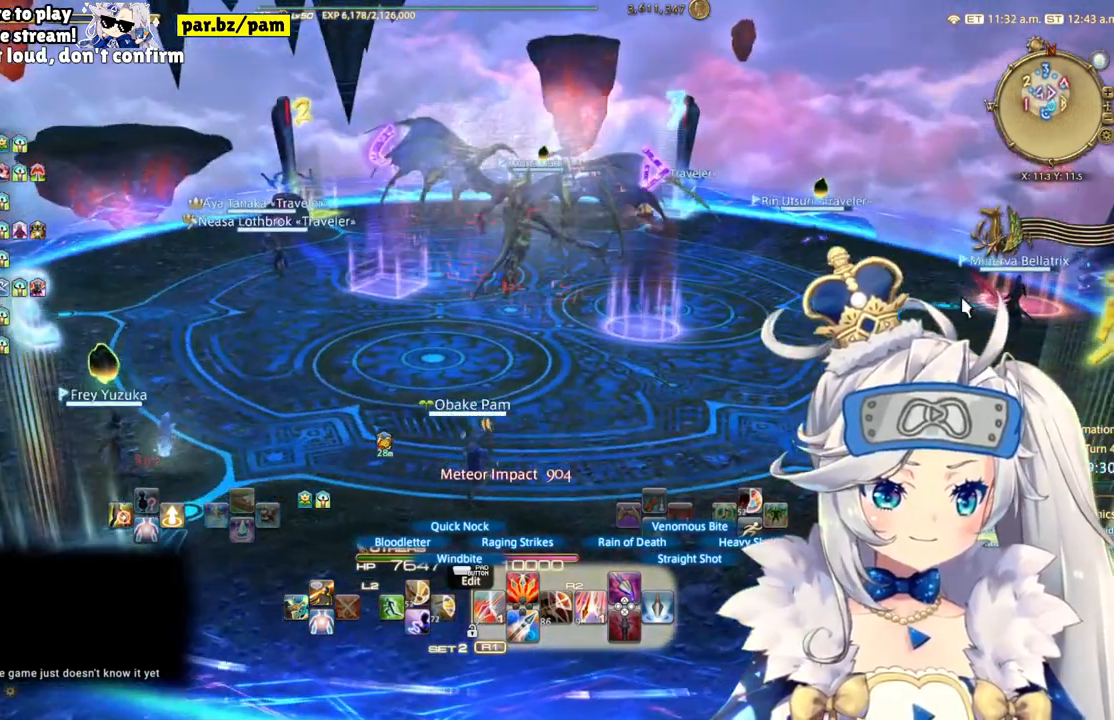
{"buttons": [], "left_stick": "center", "right_stick": "center", "events": [[250, "left_stick", "center"], [450, "R2", "up"]]}
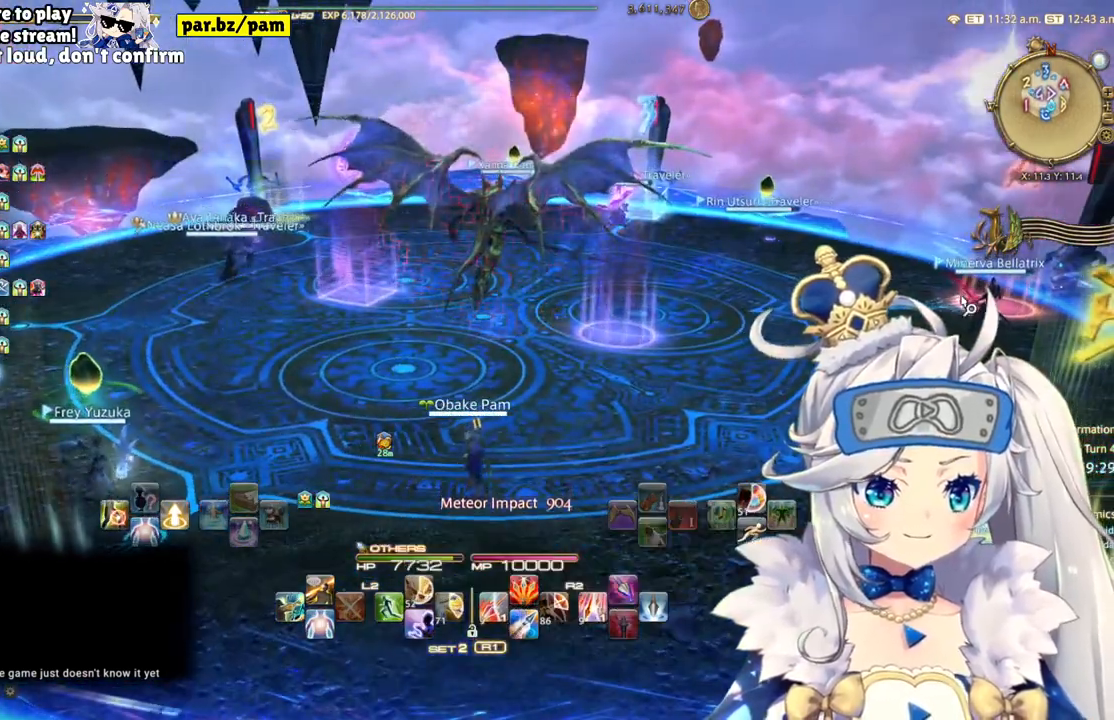
{"buttons": [], "left_stick": "center", "right_stick": "center", "events": []}
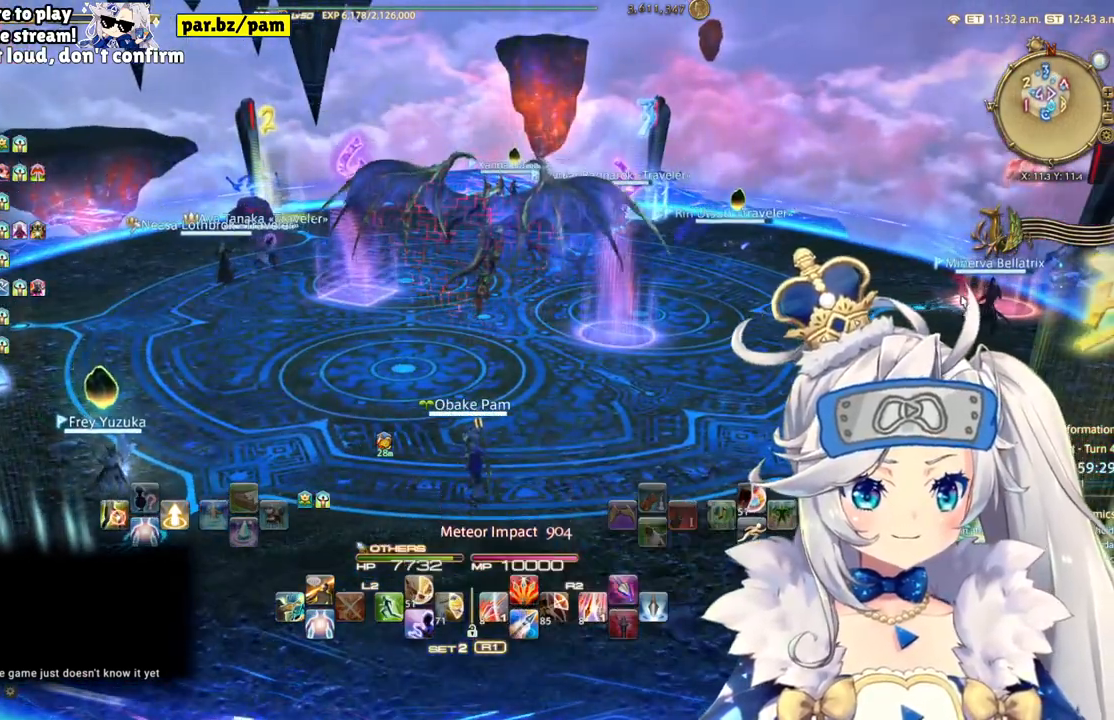
{"buttons": [], "left_stick": "right", "right_stick": "center", "events": [[367, "left_stick", "right"]]}
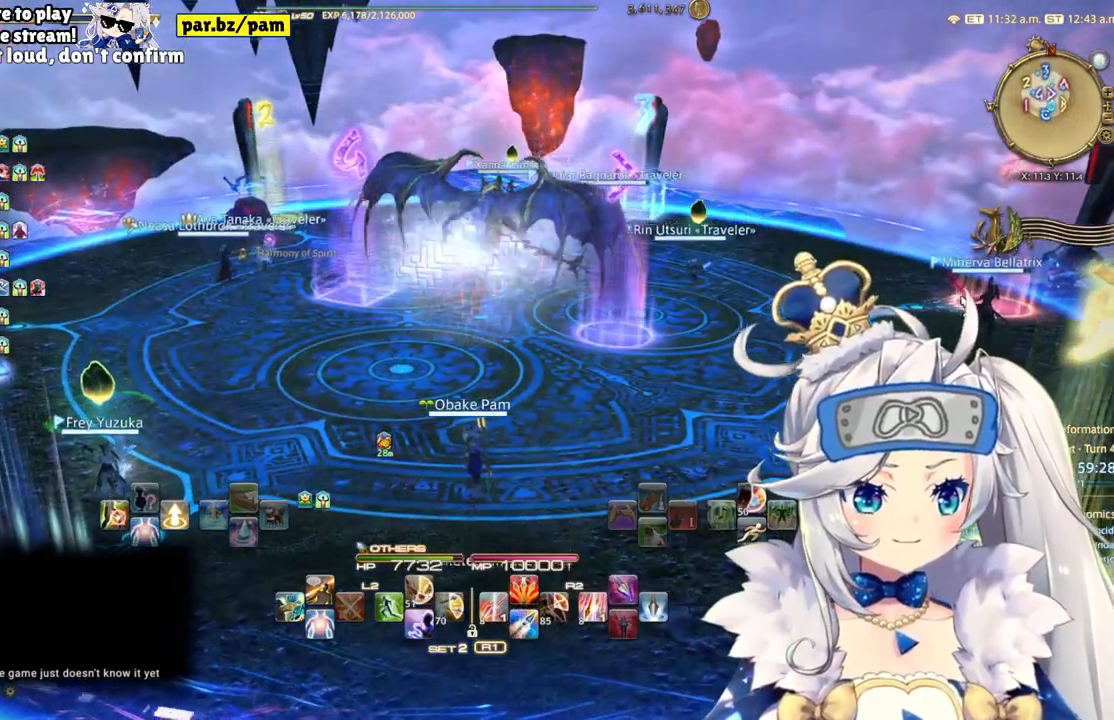
{"buttons": [], "left_stick": "up-right", "right_stick": "center", "events": [[250, "left_stick", "center"], [467, "left_stick", "up-right"]]}
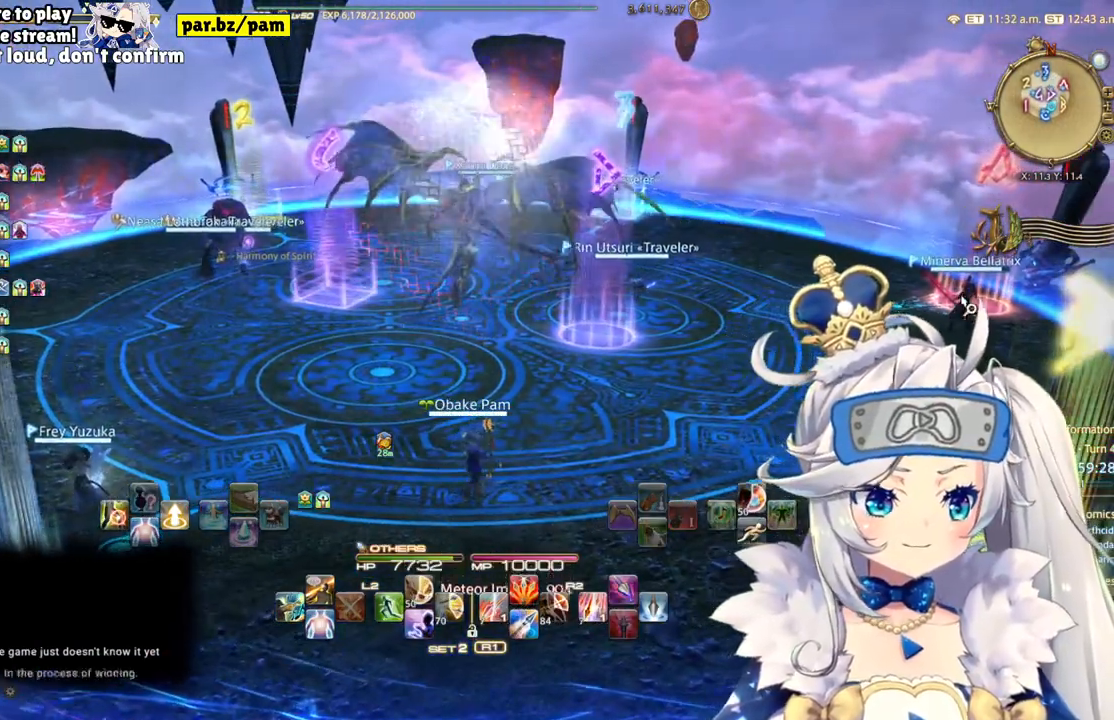
{"buttons": [], "left_stick": "up-right", "right_stick": "center", "events": []}
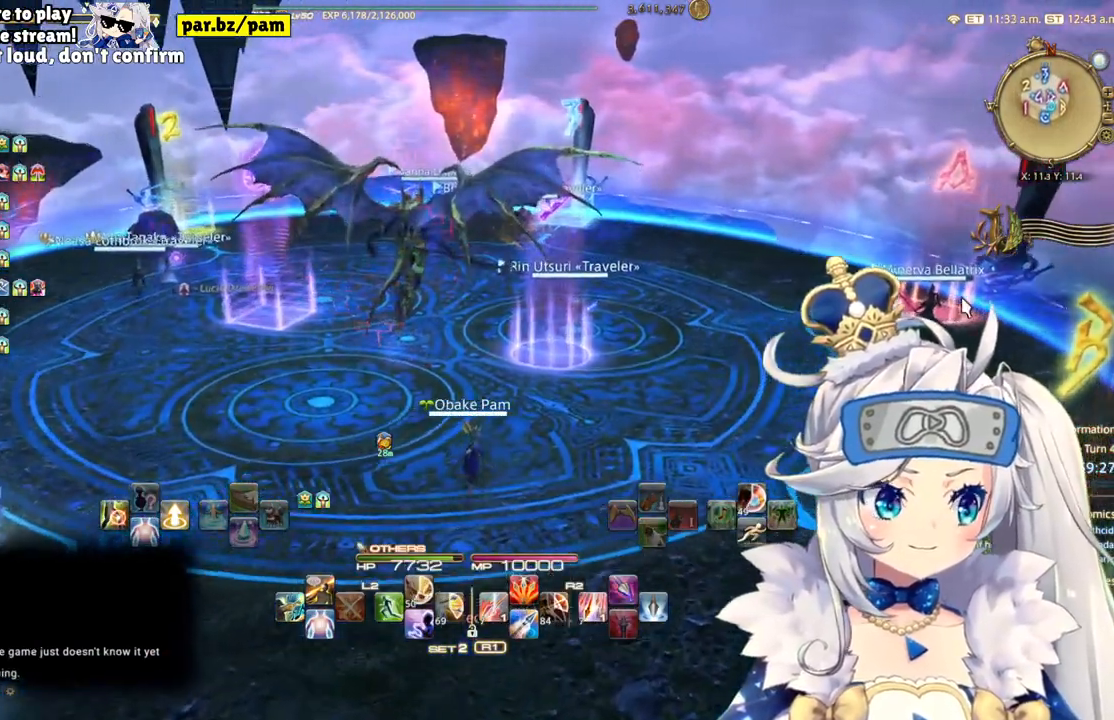
{"buttons": [], "left_stick": "up-right", "right_stick": "center", "events": []}
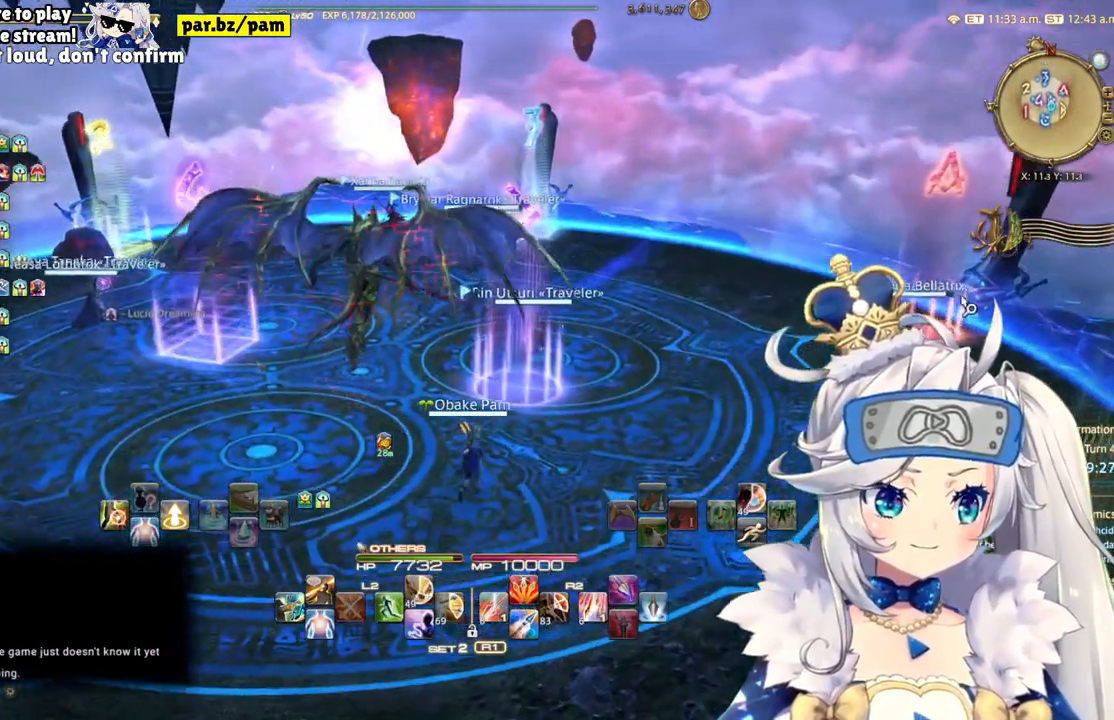
{"buttons": [], "left_stick": "up-right", "right_stick": "center", "events": [[267, "left_stick", "center"], [350, "left_stick", "up-right"]]}
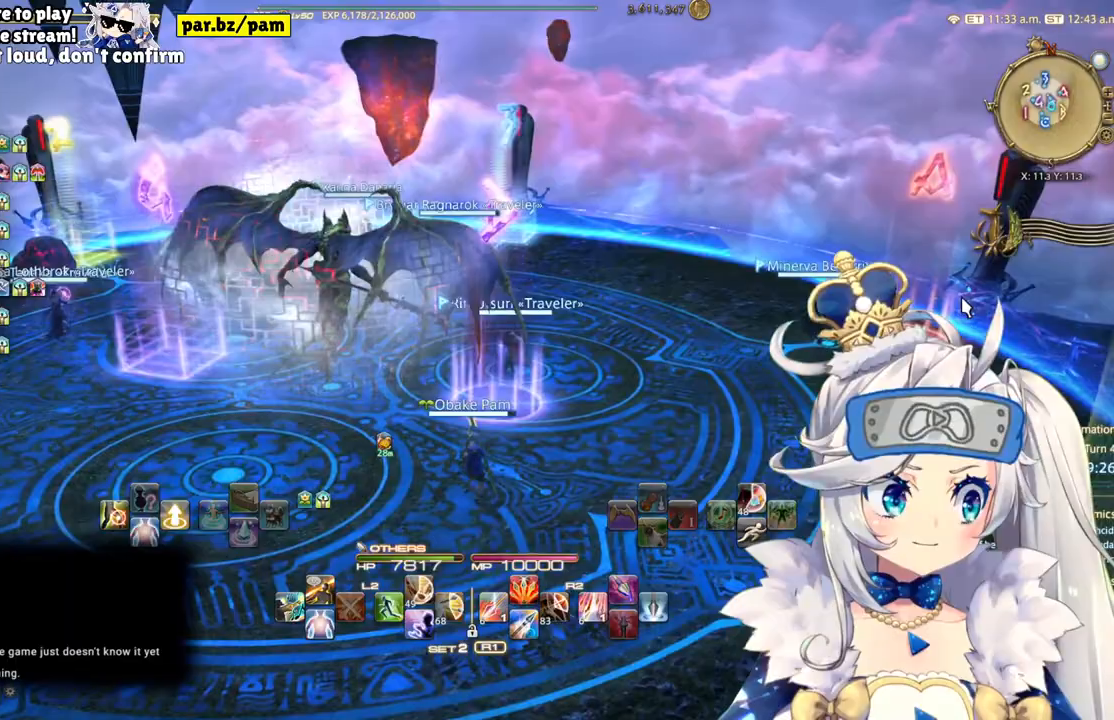
{"buttons": [], "left_stick": "up-right", "right_stick": "left"}
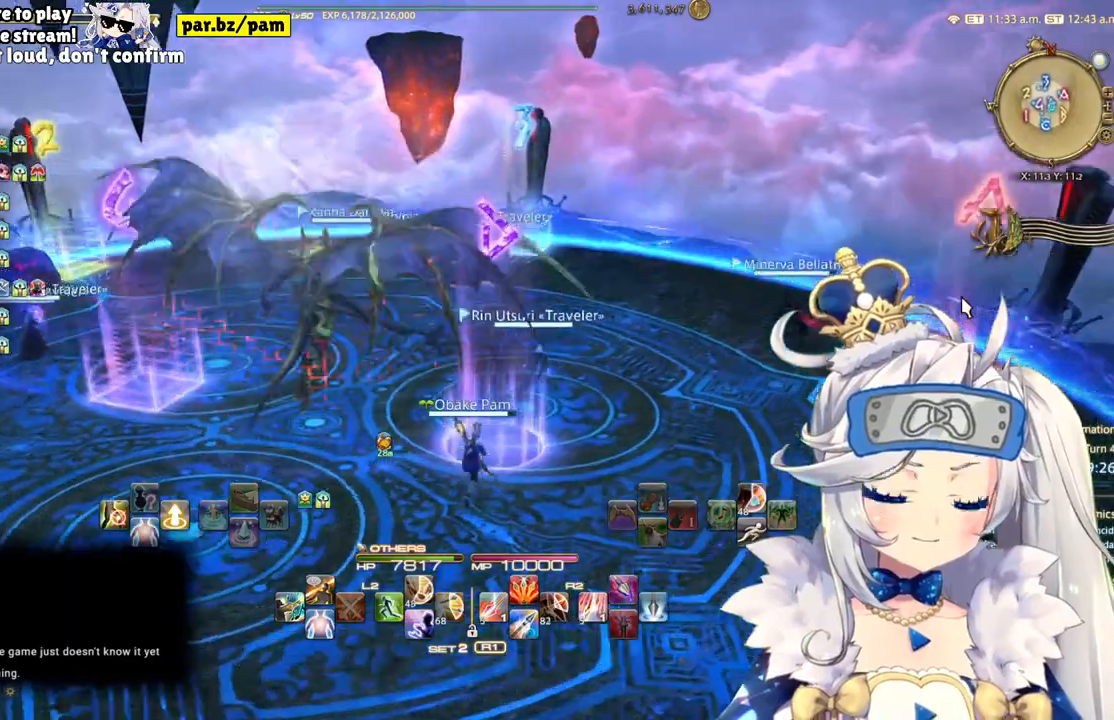
{"buttons": [], "left_stick": "up-right", "right_stick": "center"}
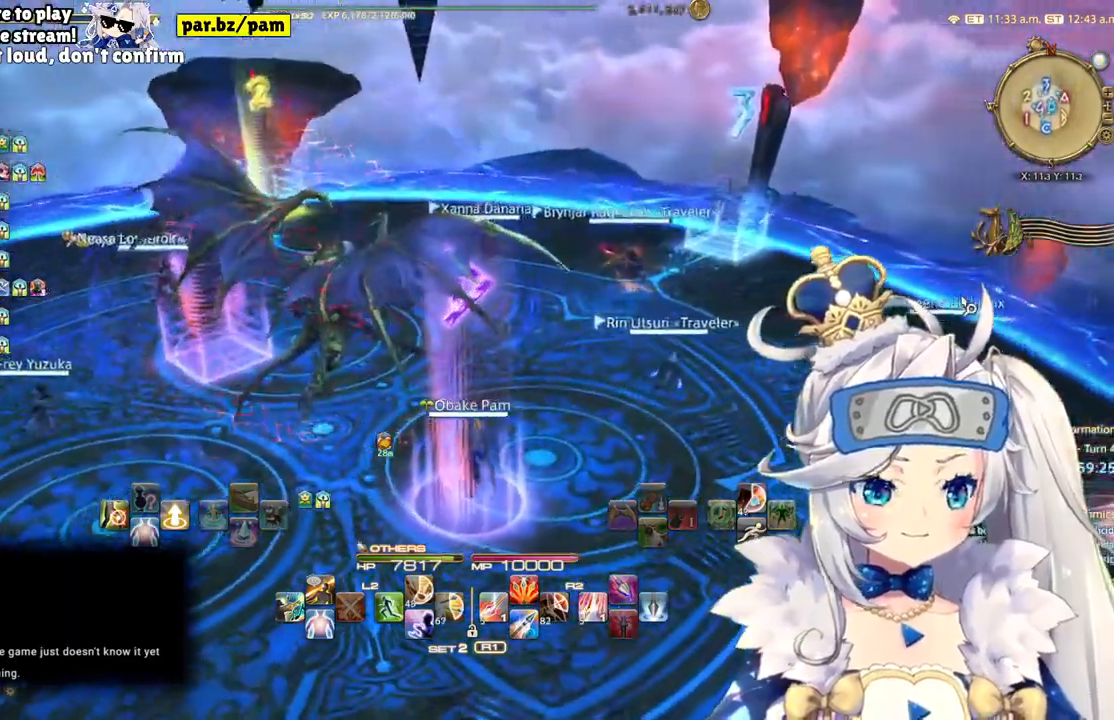
{"buttons": [], "left_stick": "up-right", "right_stick": "left"}
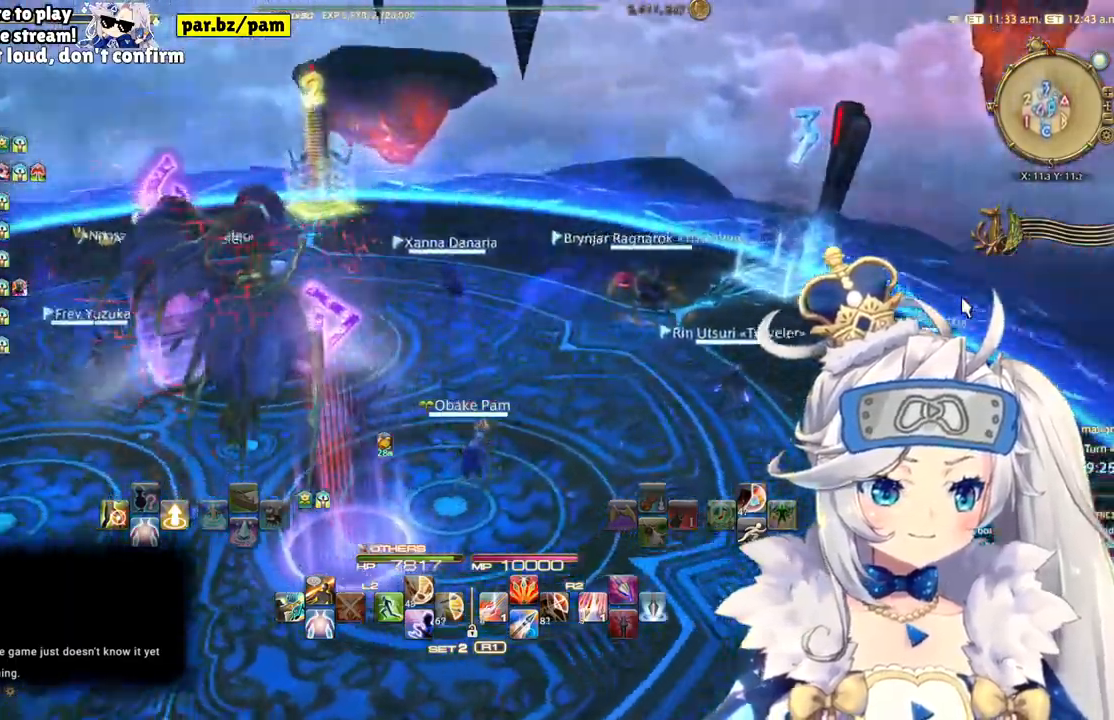
{"buttons": [], "left_stick": "up-right", "right_stick": "left", "events": []}
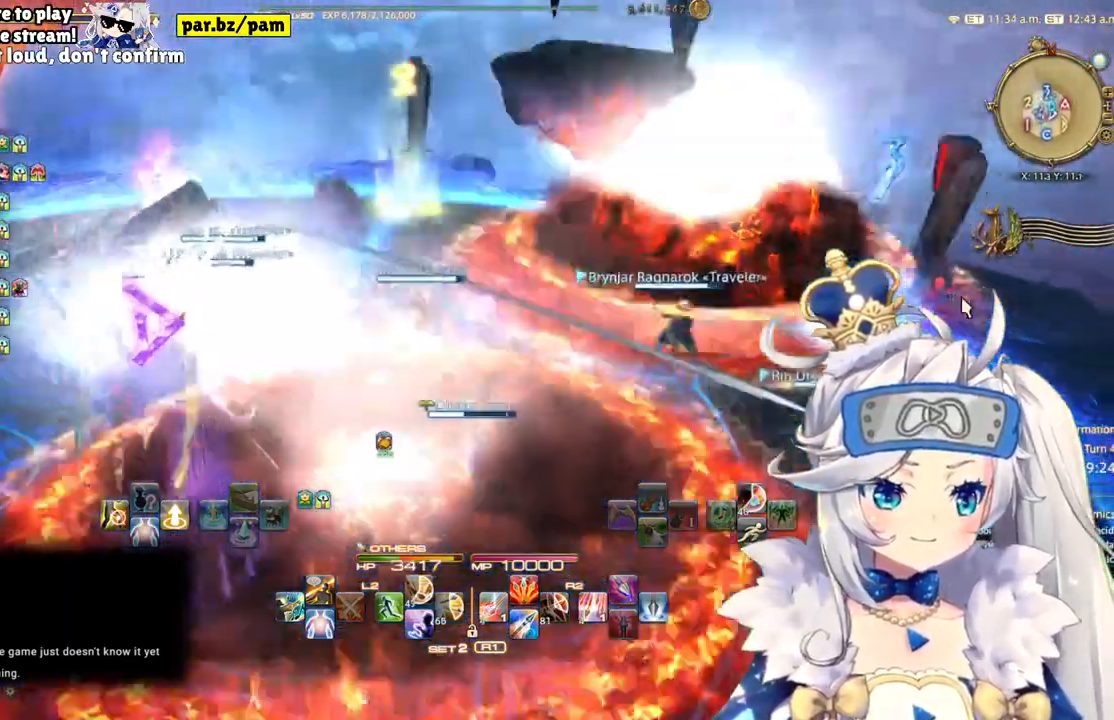
{"buttons": [], "left_stick": "up-right", "right_stick": "left", "events": []}
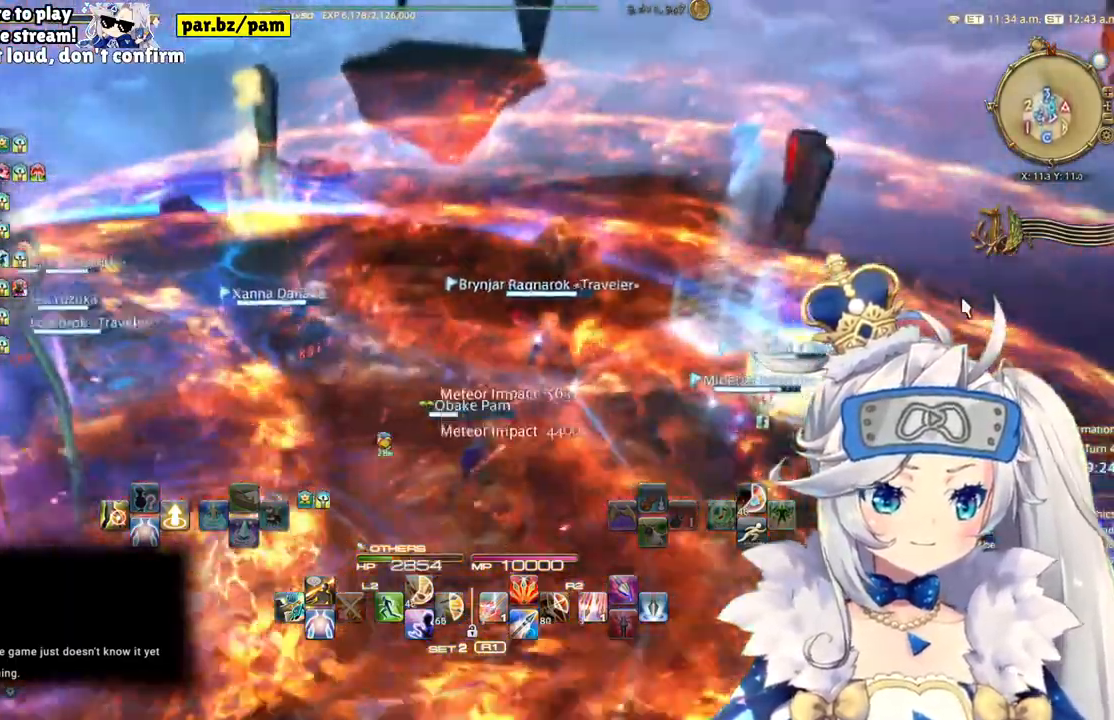
{"buttons": [], "left_stick": "up-right", "right_stick": "left"}
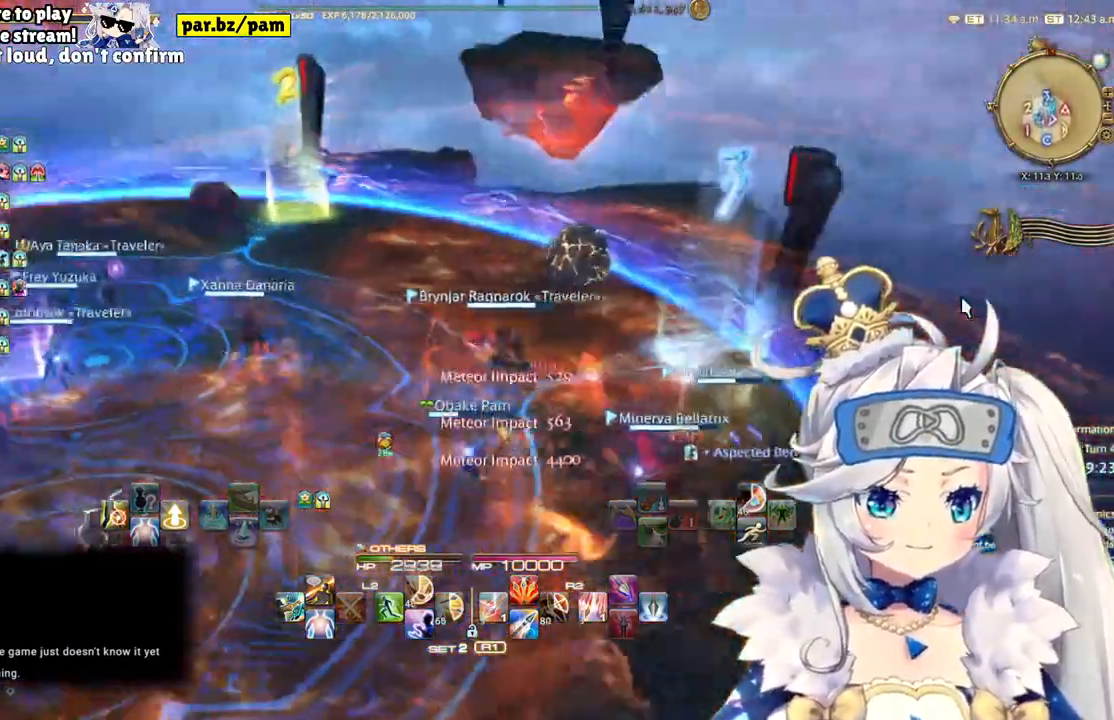
{"buttons": [], "left_stick": "up", "right_stick": "left"}
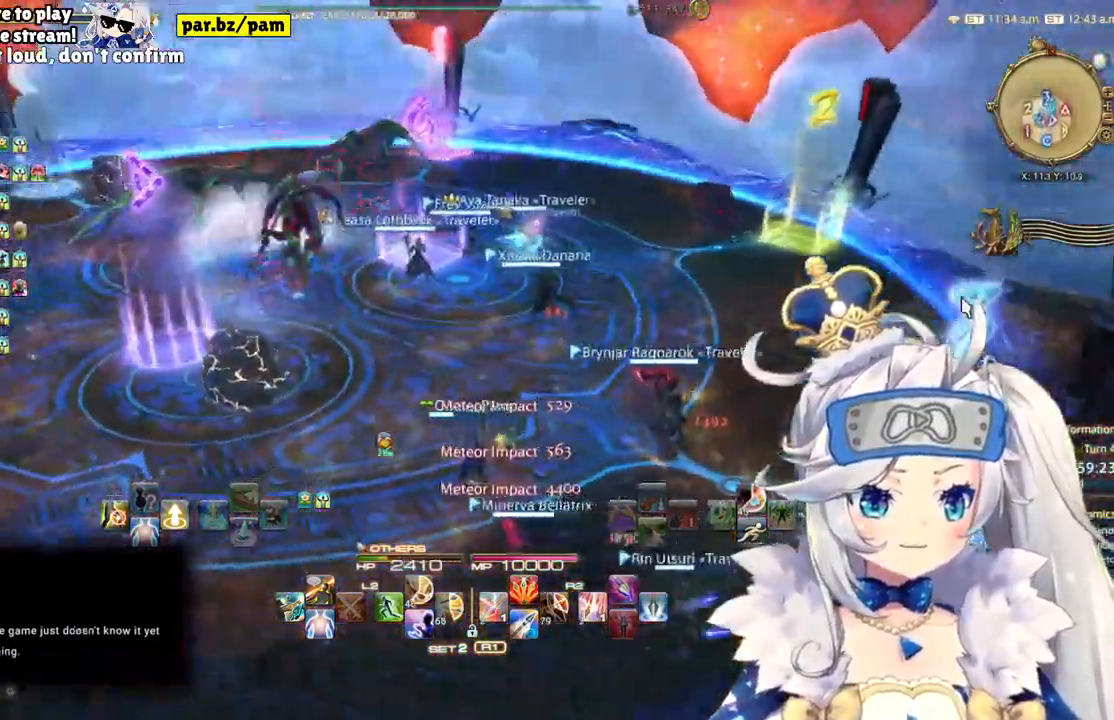
{"buttons": [], "left_stick": "center", "right_stick": "left", "events": [[83, "right_stick", "center"], [167, "left_stick", "down-right"], [450, "left_stick", "center"], [483, "right_stick", "left"]]}
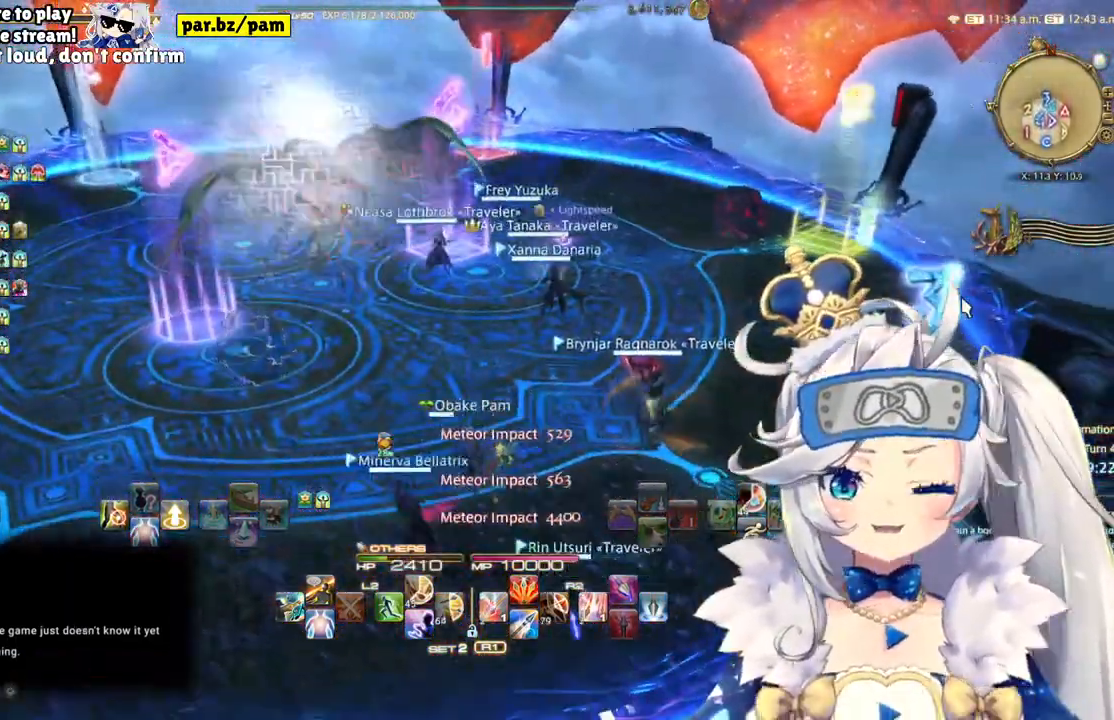
{"buttons": [], "left_stick": "center", "right_stick": "center", "events": [[133, "right_stick", "center"]]}
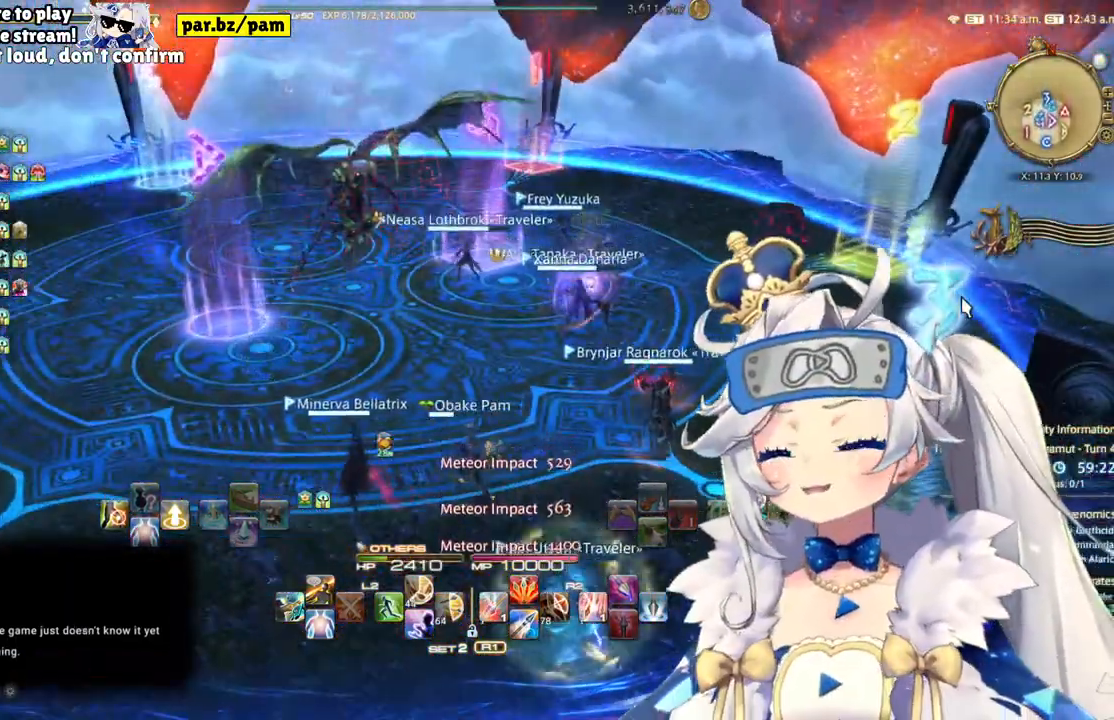
{"buttons": [], "left_stick": "down-left", "right_stick": "center", "events": [[17, "right_stick", "right"], [100, "left_stick", "down-left"], [183, "right_stick", "center"]]}
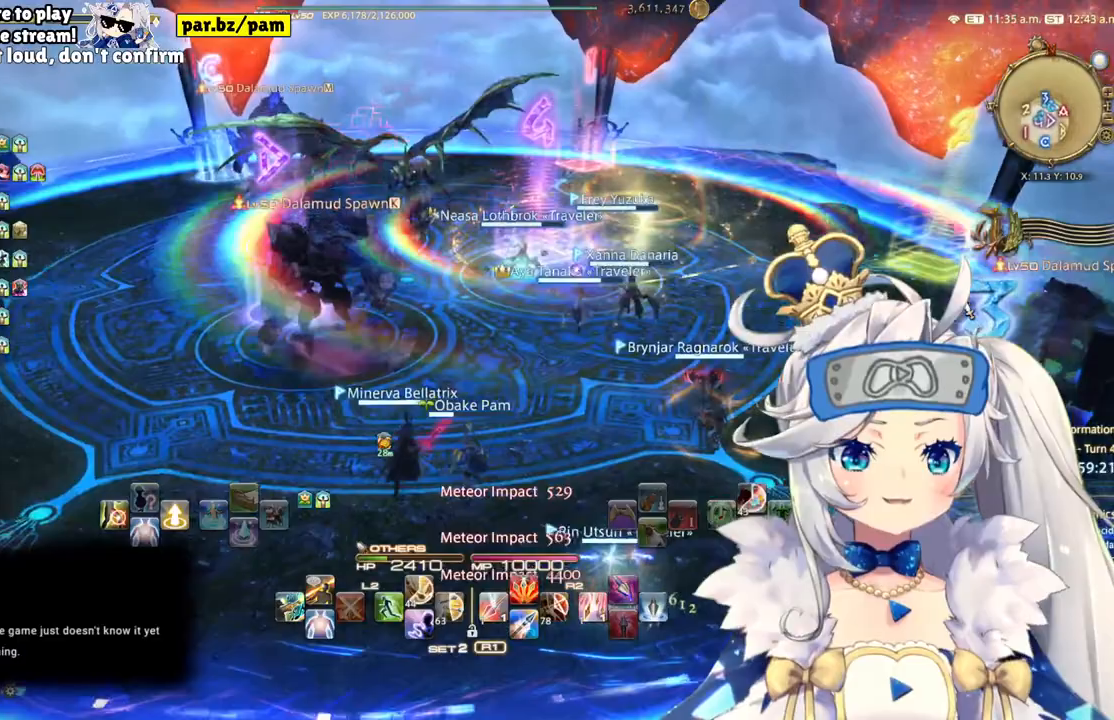
{"buttons": [], "left_stick": "center", "right_stick": "center", "events": [[200, "left_stick", "left"], [417, "left_stick", "center"]]}
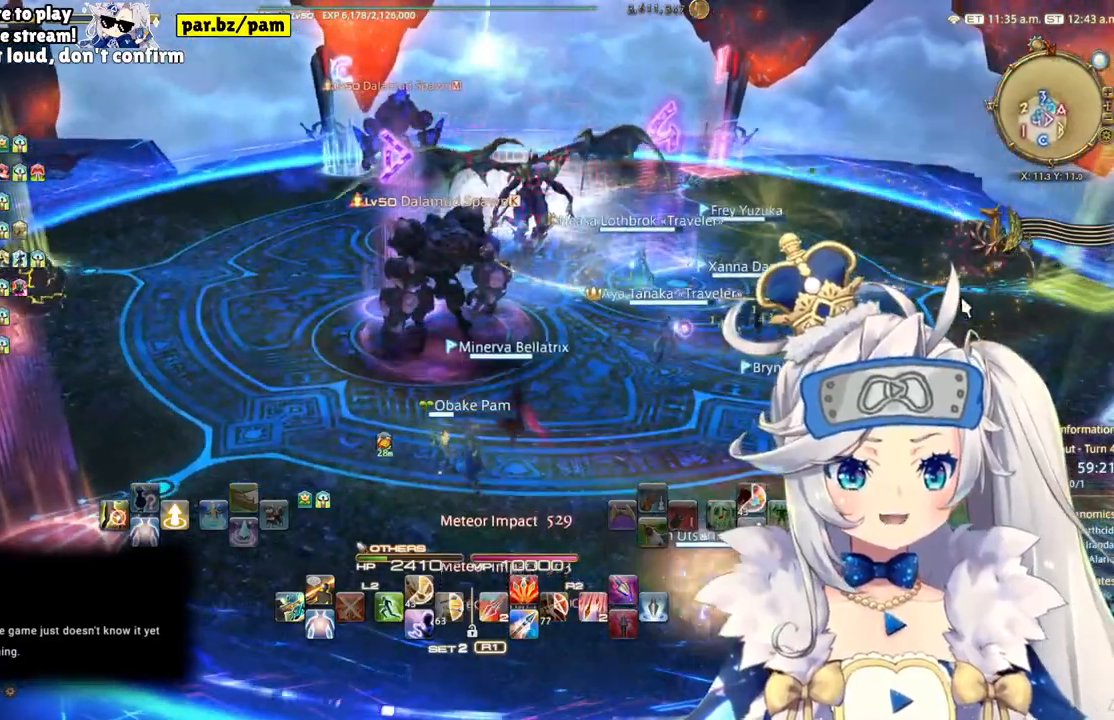
{"buttons": [], "left_stick": "center", "right_stick": "center", "events": [[283, "DPAD_LEFT", "down"], [450, "DPAD_LEFT", "up"]]}
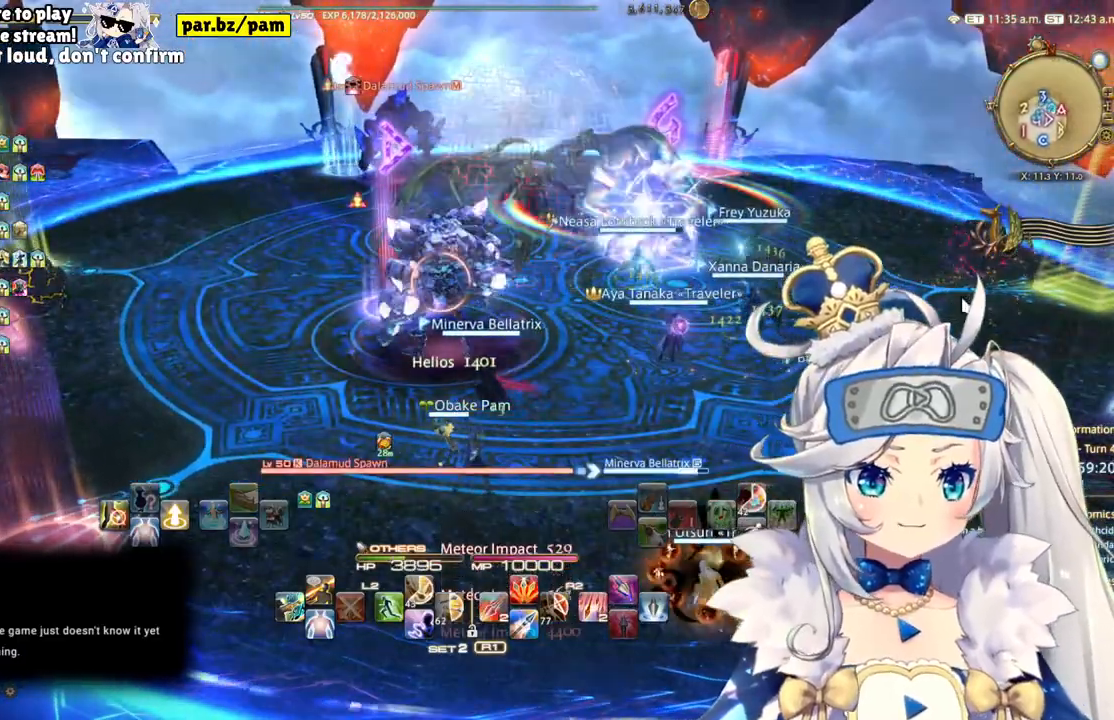
{"buttons": [], "left_stick": "center", "right_stick": "center", "events": [[100, "CROSS", "down"], [233, "CROSS", "up"], [350, "R2", "down"], [500, "R2", "up"]]}
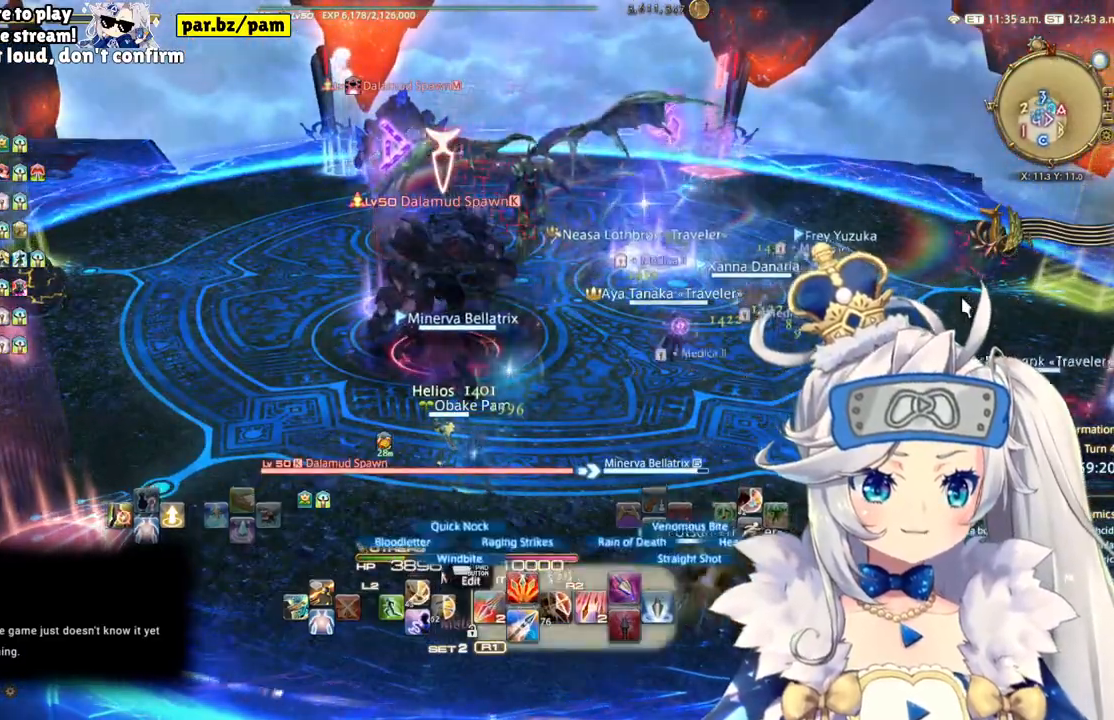
{"buttons": ["TRIANGLE", "R2"], "left_stick": "center", "right_stick": "center", "events": [[117, "R2", "down"], [333, "TRIANGLE", "down"]]}
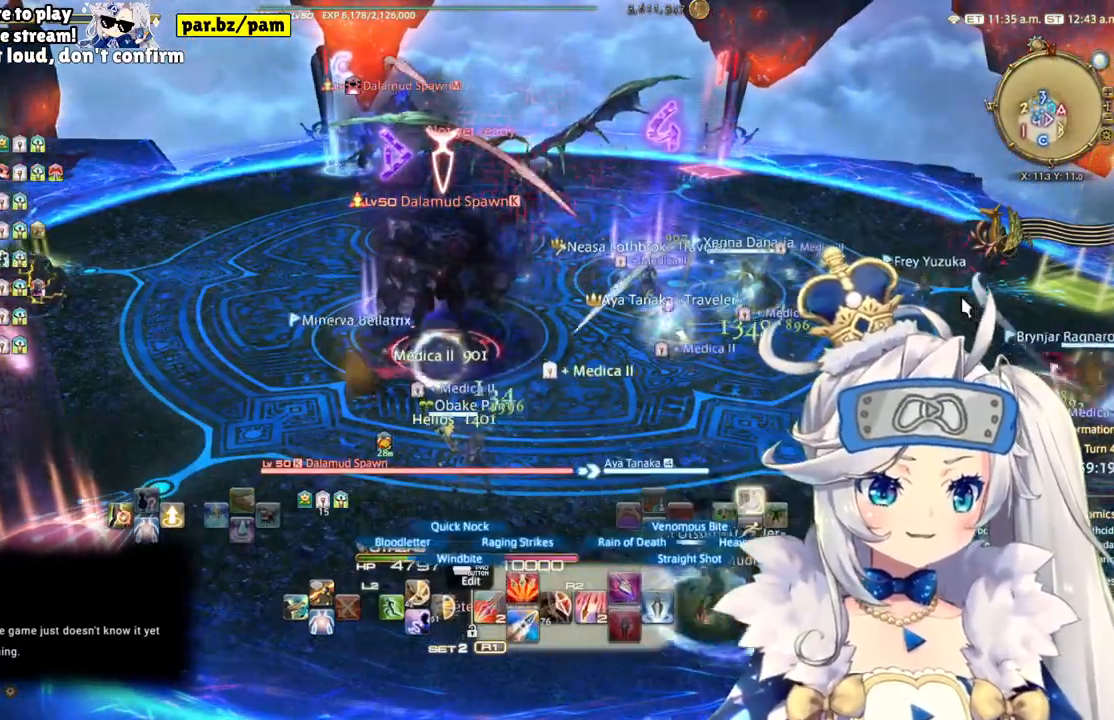
{"buttons": ["TRIANGLE", "R2"], "left_stick": "center", "right_stick": "center", "events": [[67, "TRIANGLE", "up"], [200, "R2", "up"], [283, "R2", "down"], [483, "TRIANGLE", "down"]]}
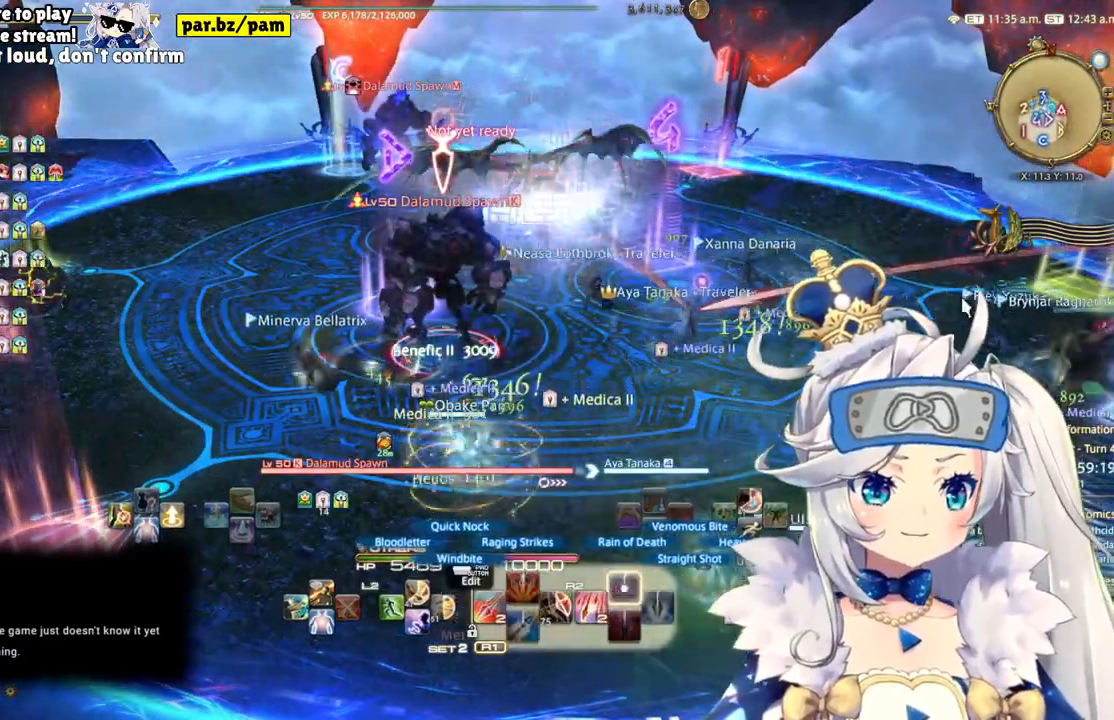
{"buttons": ["R2"], "left_stick": "center", "right_stick": "center", "events": [[183, "TRIANGLE", "up"], [333, "DPAD_LEFT", "down"], [483, "DPAD_LEFT", "up"]]}